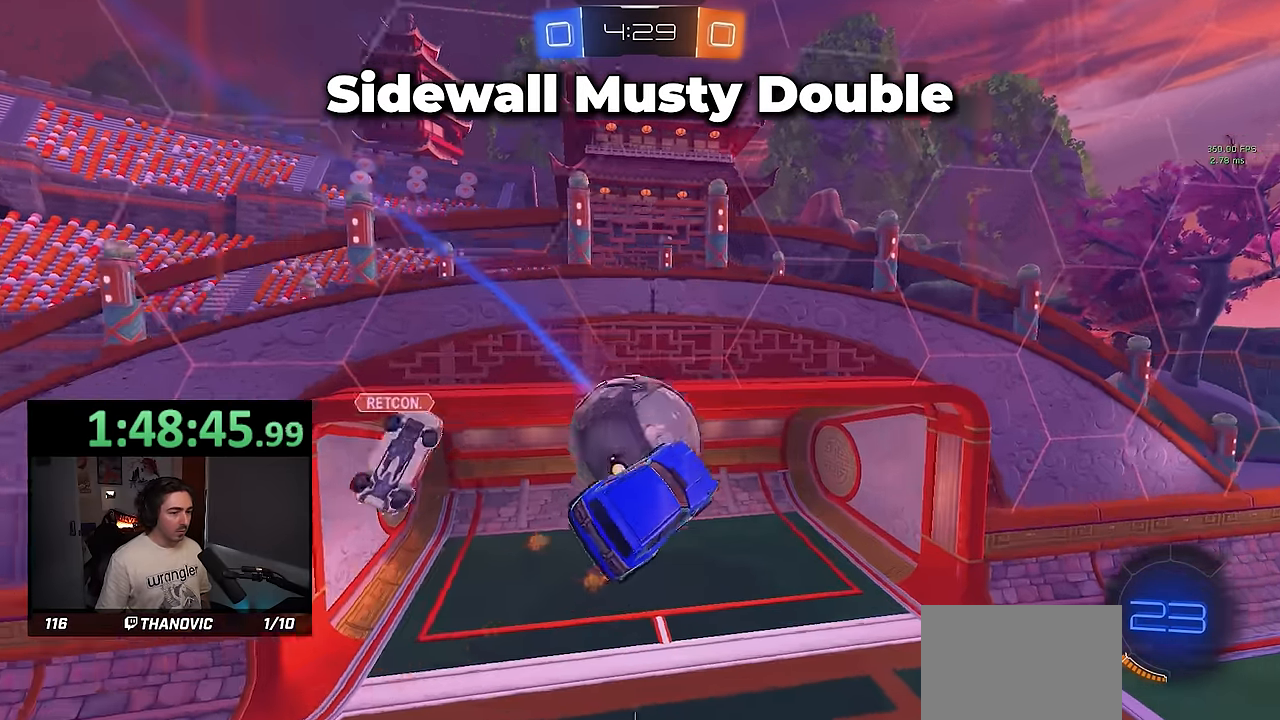
Gameplay with a controller (PlayStation layout); each line is a JSON object with the inputs held at the frame after it. "events" lists button and stick changes between this image and that frame as [ms after this image, input, new state], when the widget could be followed in between. Not read: START right_stick.
{"buttons": ["TRIANGLE"], "left_stick": "down-left", "events": [[433, "L1", "up"], [467, "TRIANGLE", "down"], [467, "left_stick", "down-left"]]}
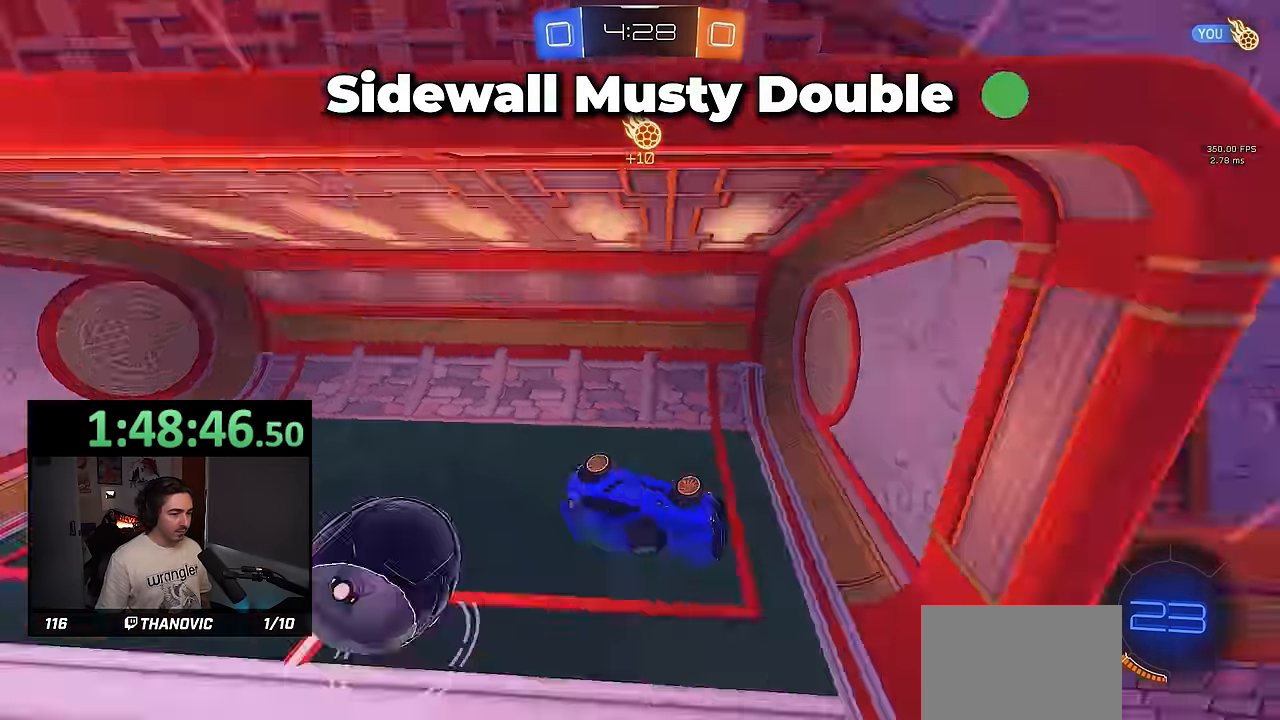
{"buttons": [], "left_stick": "center", "events": [[83, "TRIANGLE", "up"], [100, "L1", "down"], [233, "left_stick", "center"], [300, "L1", "up"]]}
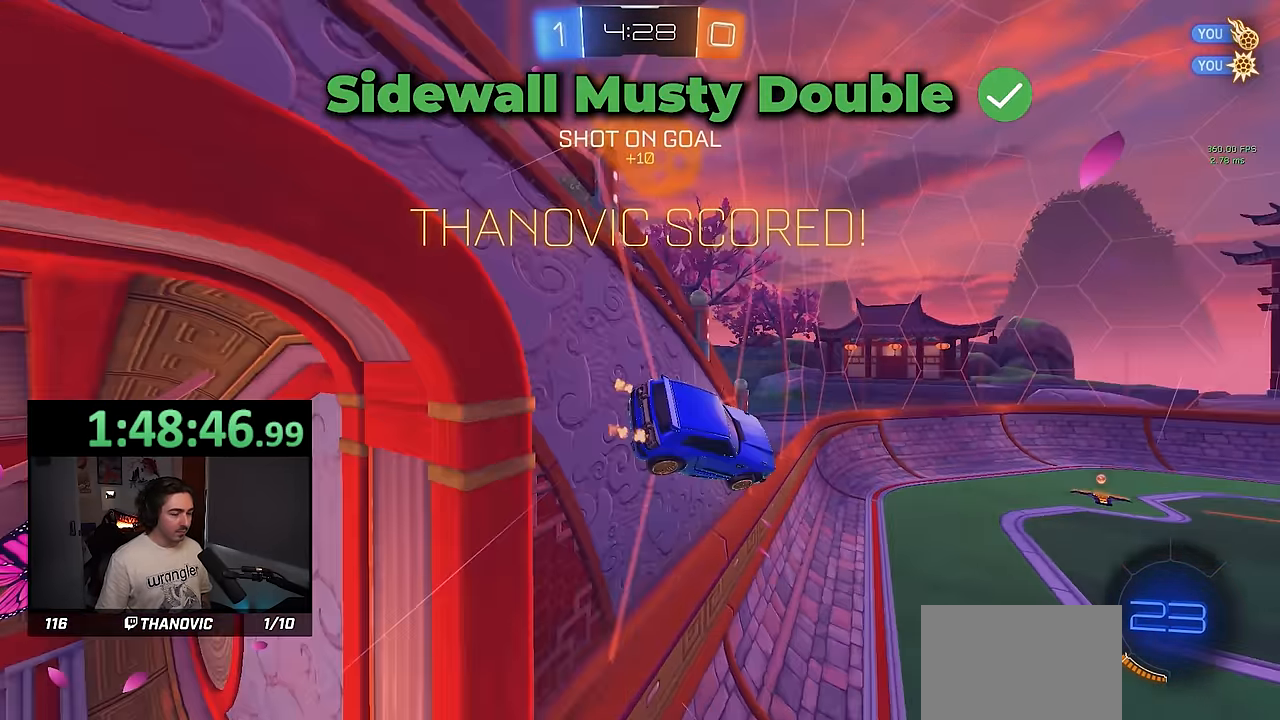
{"buttons": [], "left_stick": "up", "events": [[117, "R2", "down"], [200, "R2", "up"], [200, "left_stick", "up"]]}
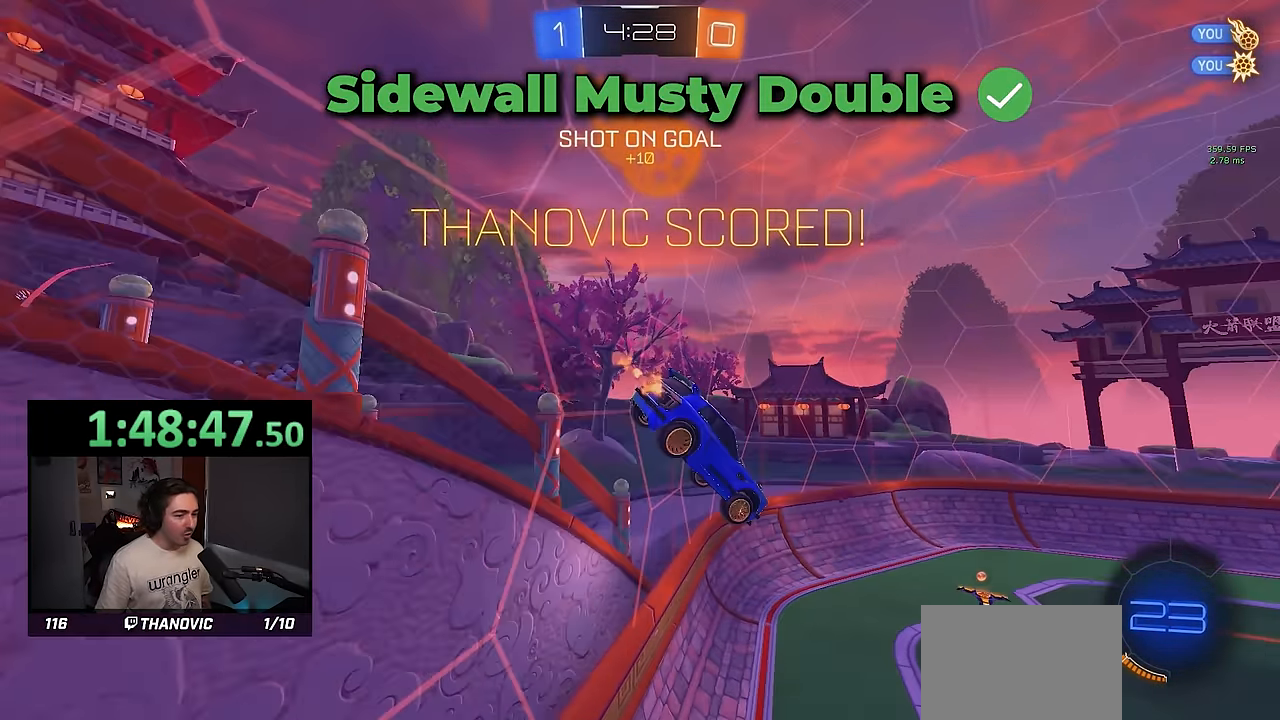
{"buttons": ["L1"], "left_stick": "left", "events": [[300, "L1", "down"], [383, "left_stick", "left"]]}
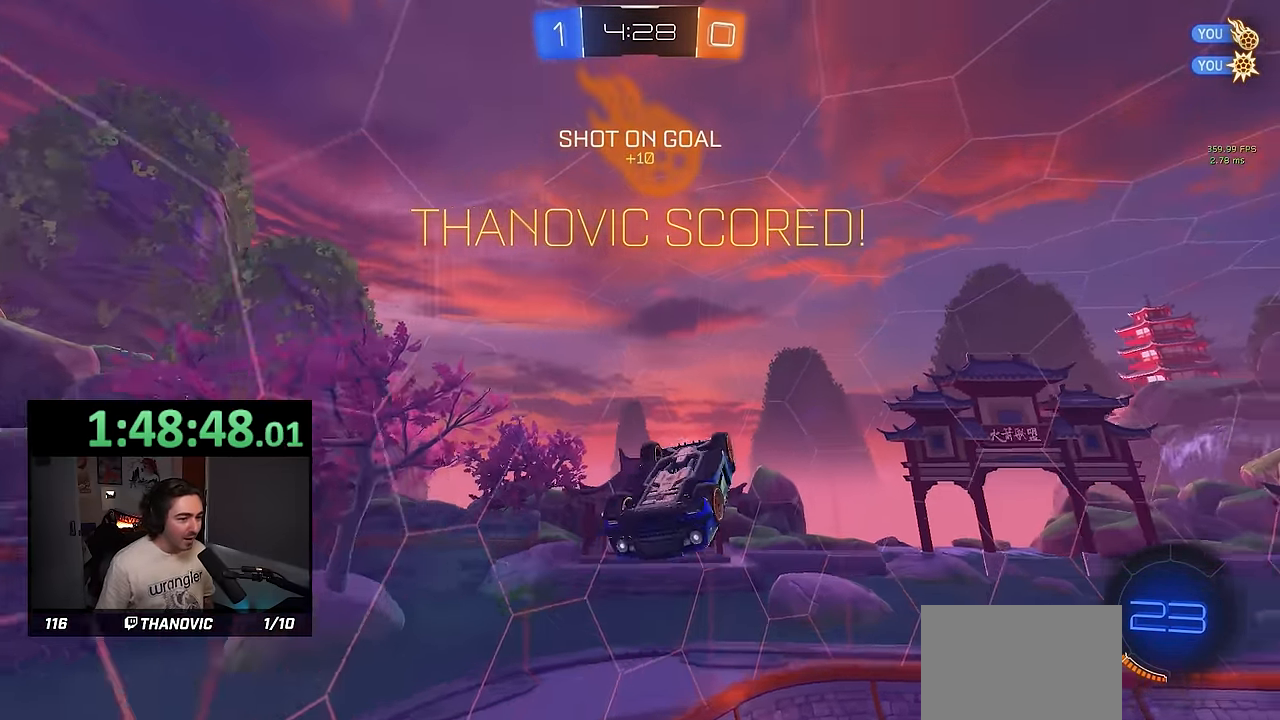
{"buttons": ["R2"], "left_stick": "center", "events": [[100, "L1", "up"], [117, "left_stick", "center"], [250, "R2", "down"], [333, "left_stick", "up"], [467, "left_stick", "center"]]}
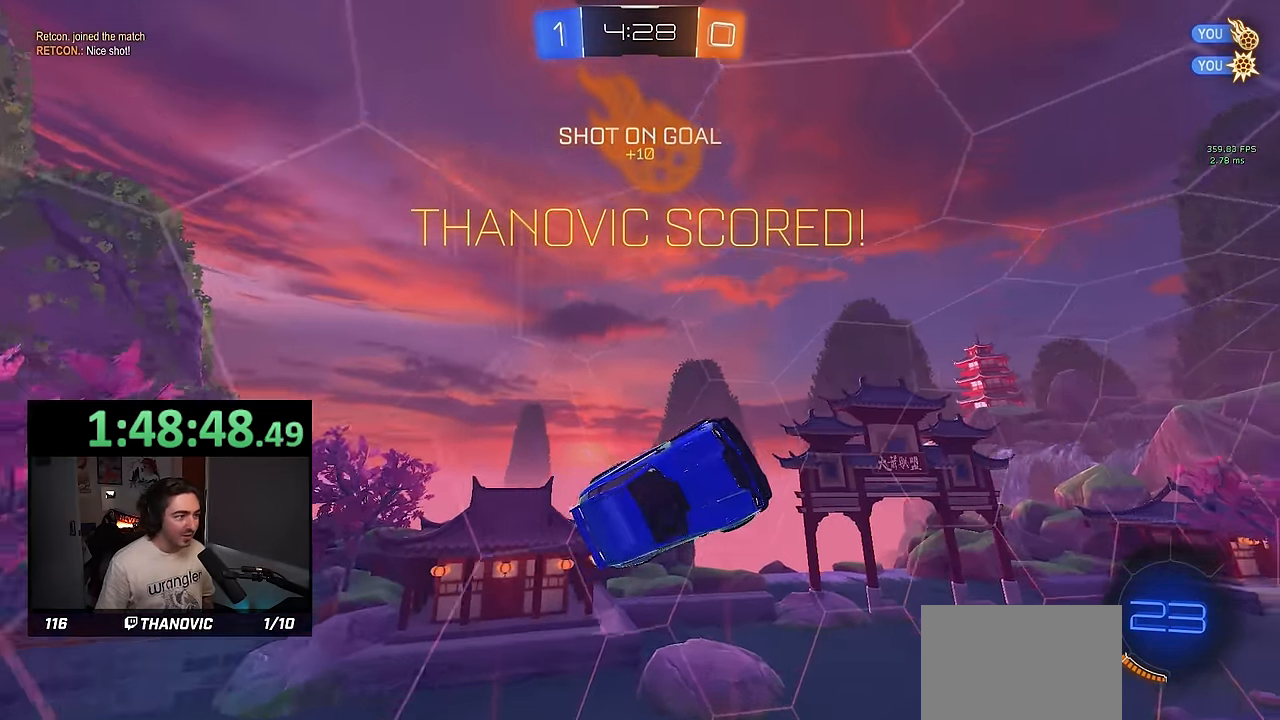
{"buttons": ["L1", "R1", "R2"], "left_stick": "center"}
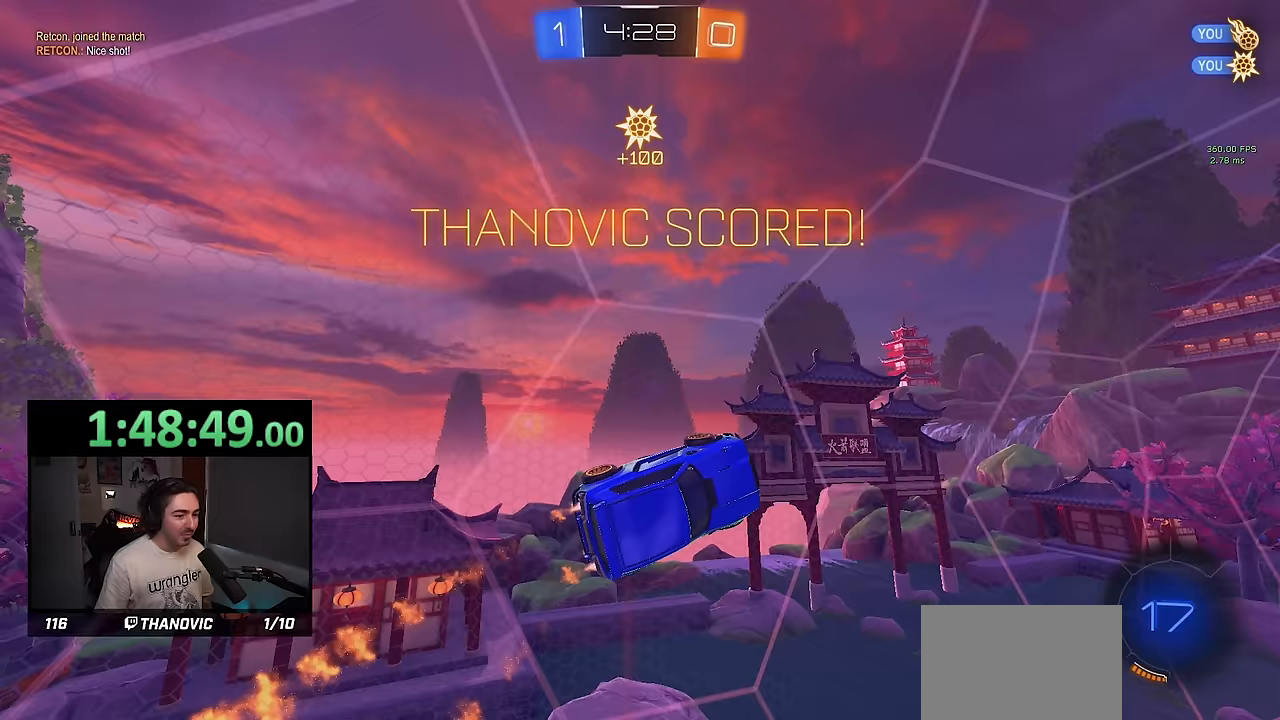
{"buttons": ["SQUARE", "R1", "R2"], "left_stick": "down-left", "events": [[167, "left_stick", "down"], [233, "CROSS", "down"], [283, "left_stick", "down-left"], [300, "L1", "up"], [383, "SQUARE", "down"], [450, "CROSS", "up"]]}
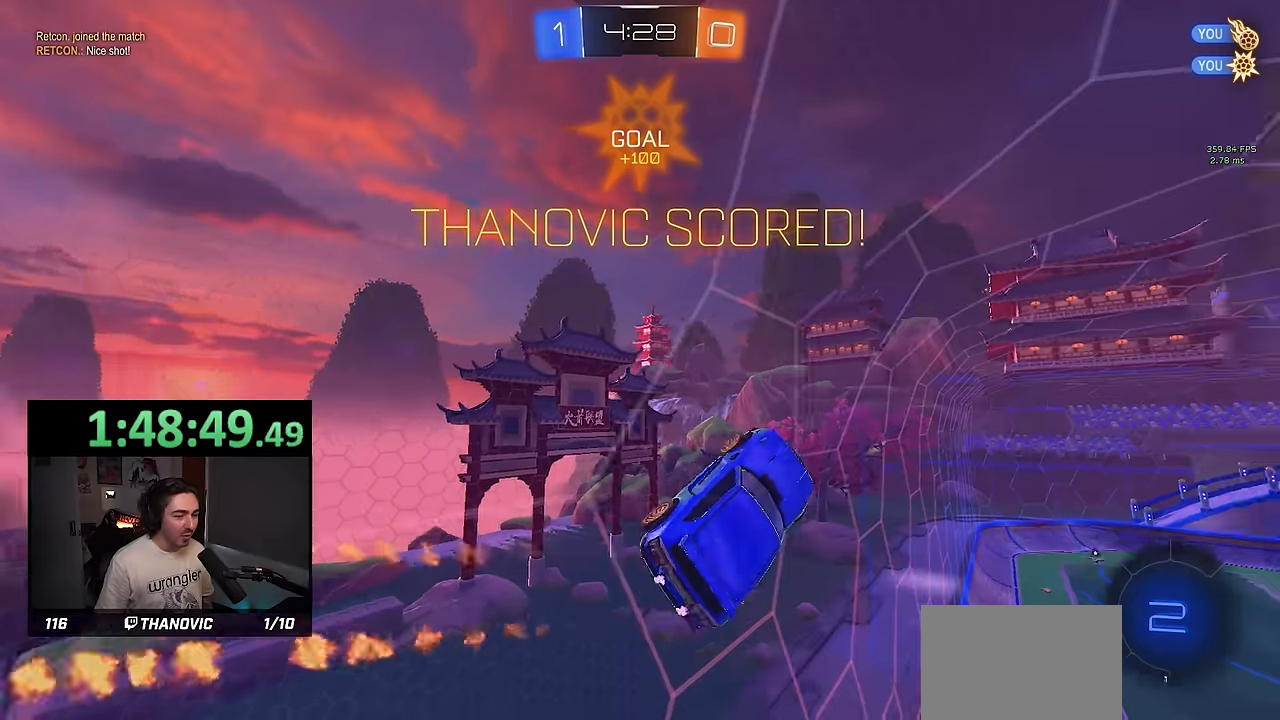
{"buttons": [], "left_stick": "down", "events": [[67, "SQUARE", "up"], [83, "left_stick", "up"], [167, "CROSS", "down"], [217, "left_stick", "down"], [267, "CROSS", "up"], [300, "R1", "up"], [333, "R2", "up"]]}
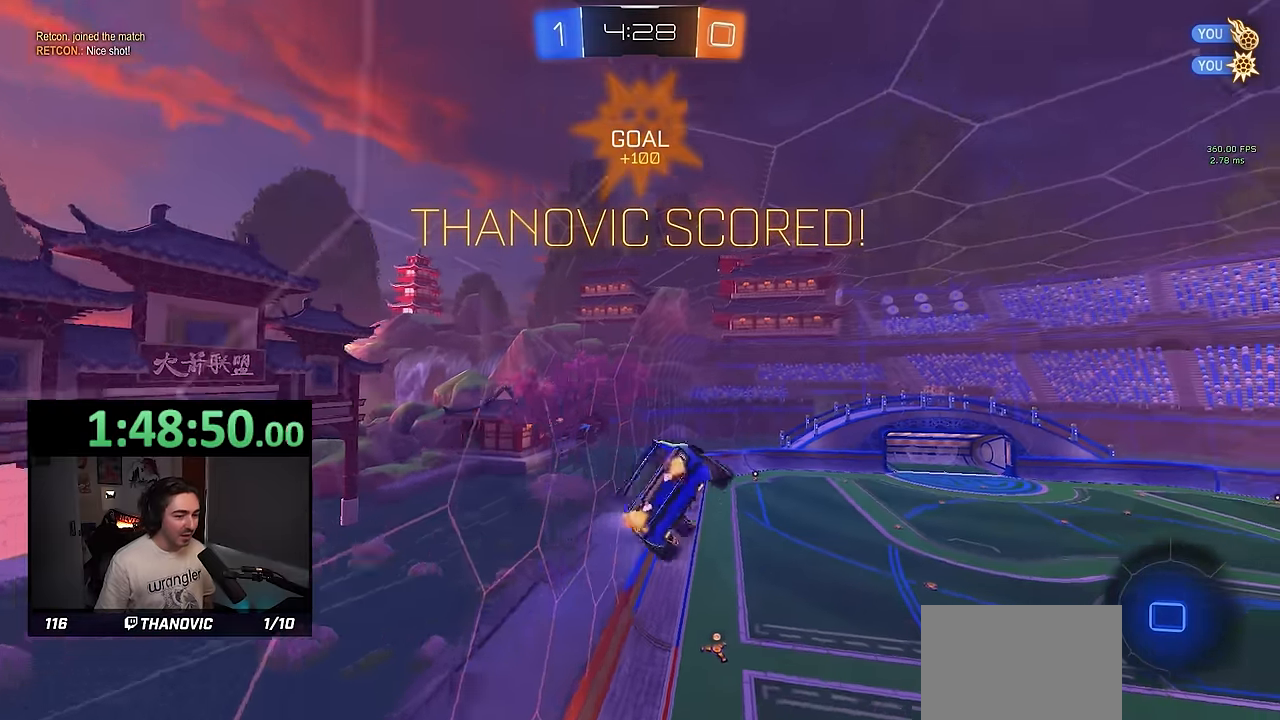
{"buttons": [], "left_stick": "down-left", "events": [[83, "L1", "down"], [100, "left_stick", "down-left"], [467, "L1", "up"]]}
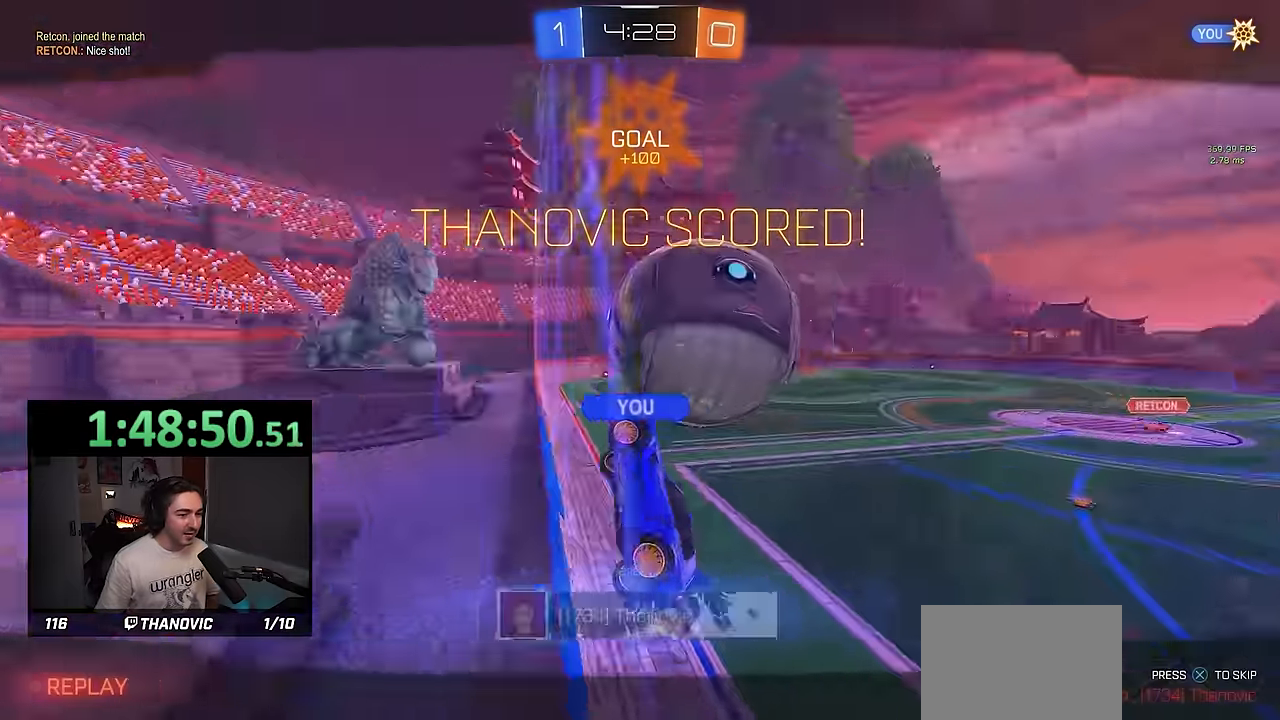
{"buttons": ["R2"], "left_stick": "center", "events": [[17, "left_stick", "center"], [150, "R2", "down"]]}
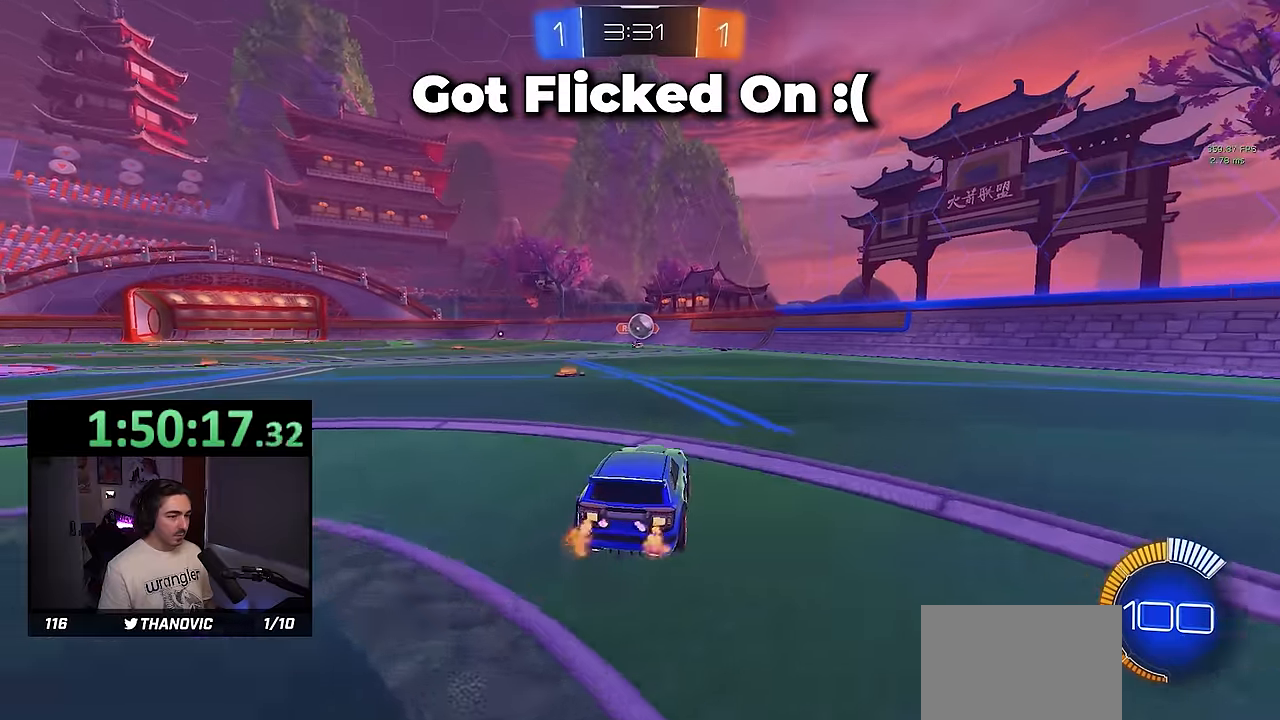
{"buttons": ["R2"], "left_stick": "down-left", "events": [[17, "left_stick", "right"], [133, "left_stick", "center"], [217, "left_stick", "left"], [300, "left_stick", "center"], [500, "left_stick", "down-left"]]}
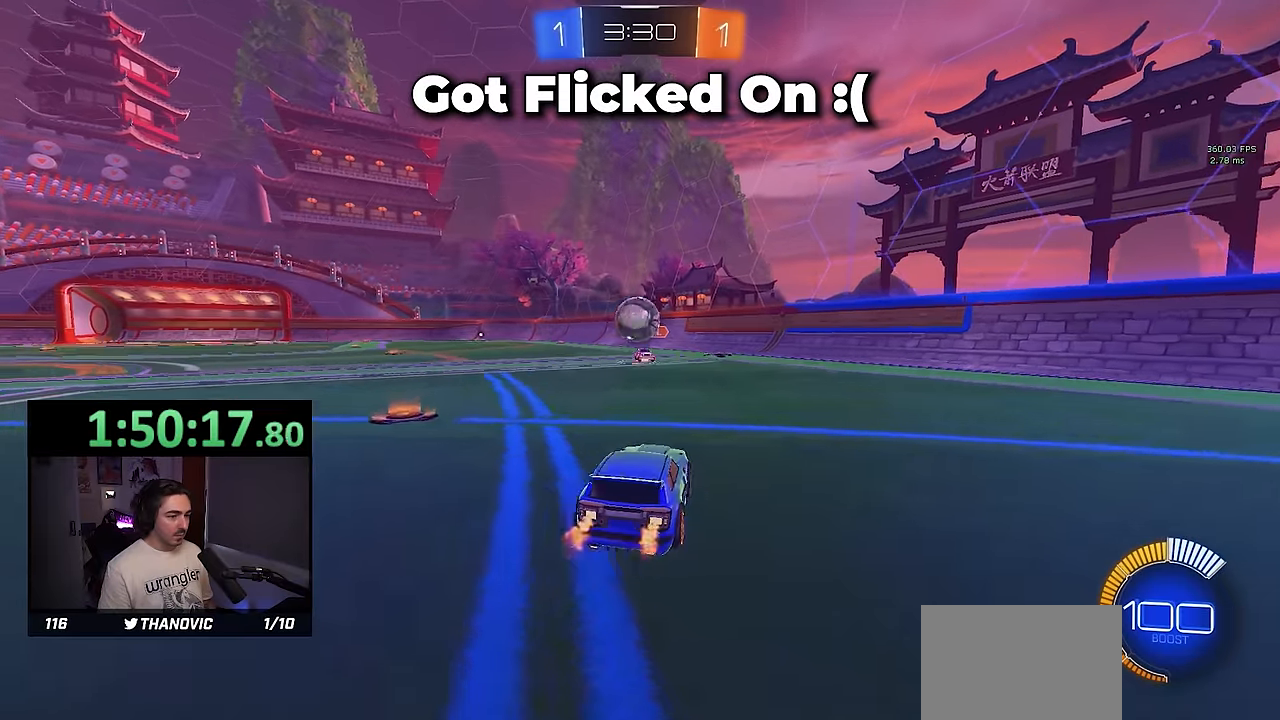
{"buttons": ["R2"], "left_stick": "down-left", "events": [[17, "CROSS", "down"], [17, "R1", "down"], [200, "CROSS", "up"], [217, "left_stick", "center"], [317, "left_stick", "left"], [333, "CROSS", "down"], [433, "left_stick", "down-left"], [450, "R1", "up"], [500, "CROSS", "up"]]}
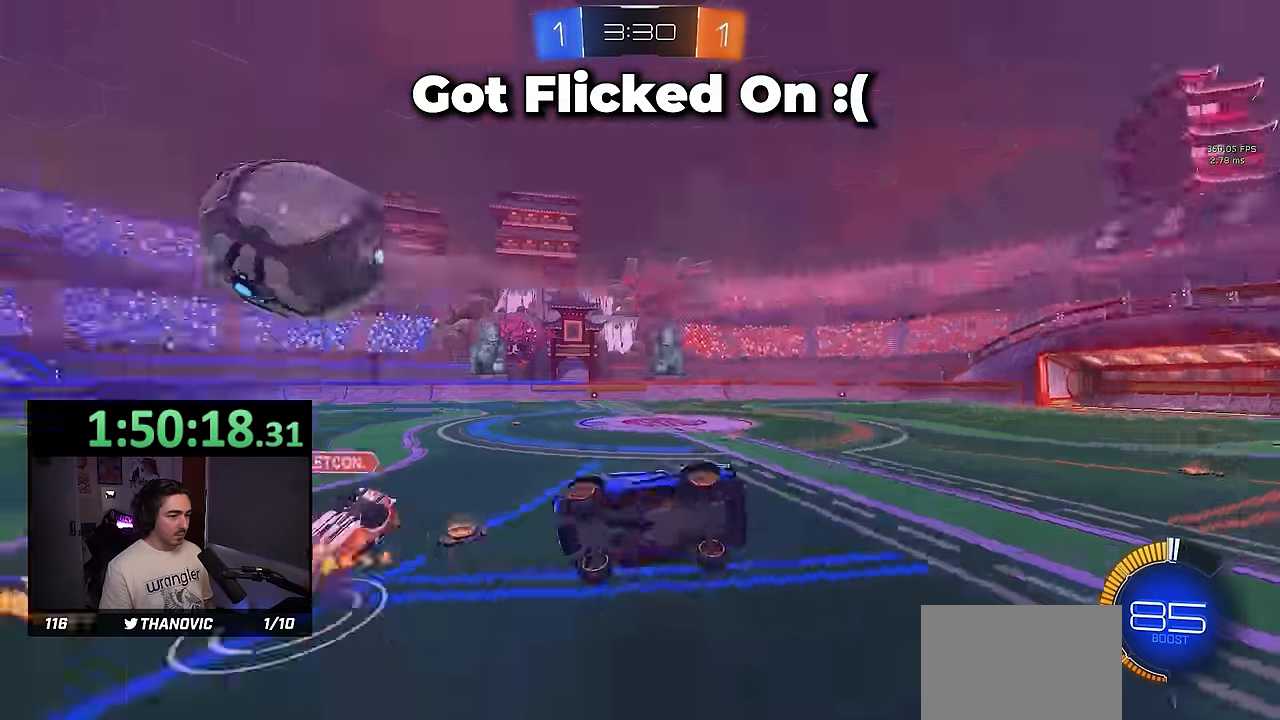
{"buttons": ["R2"], "left_stick": "center", "events": [[183, "L1", "down"], [300, "left_stick", "left"], [483, "L1", "up"], [483, "left_stick", "center"]]}
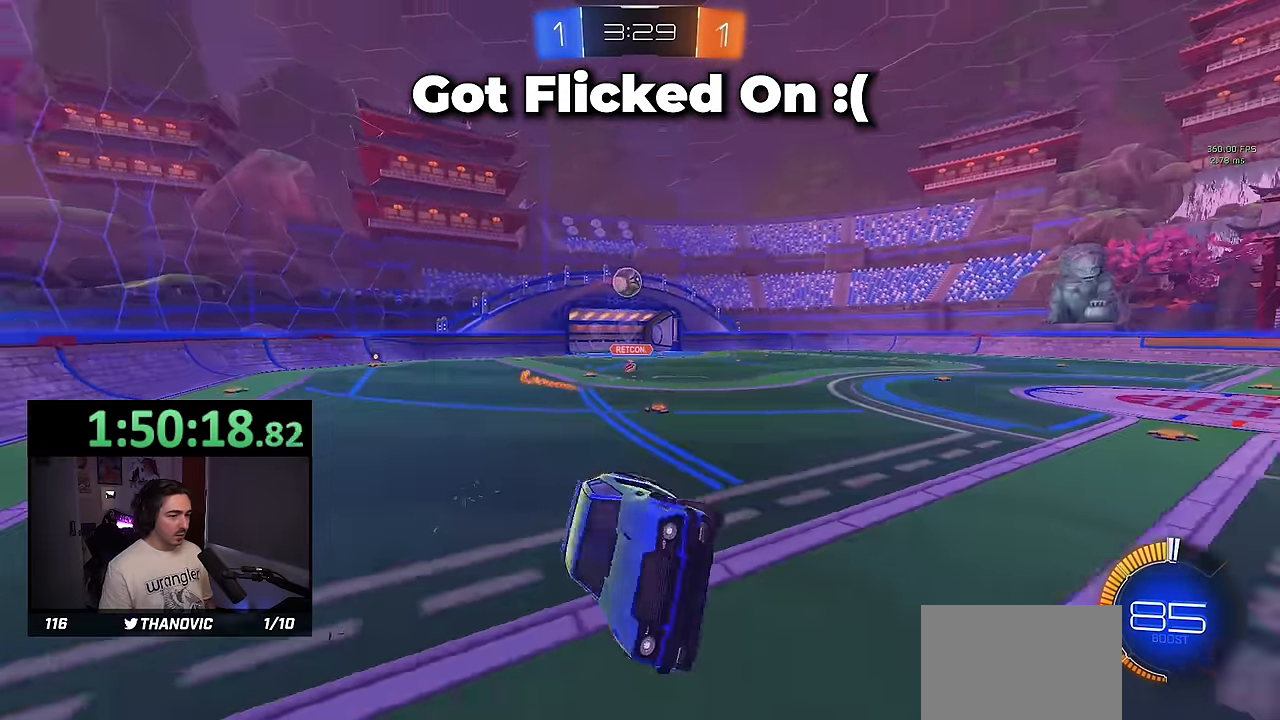
{"buttons": ["R2"], "left_stick": "up-left", "events": [[300, "TRIANGLE", "down"], [417, "TRIANGLE", "up"], [500, "left_stick", "up-left"]]}
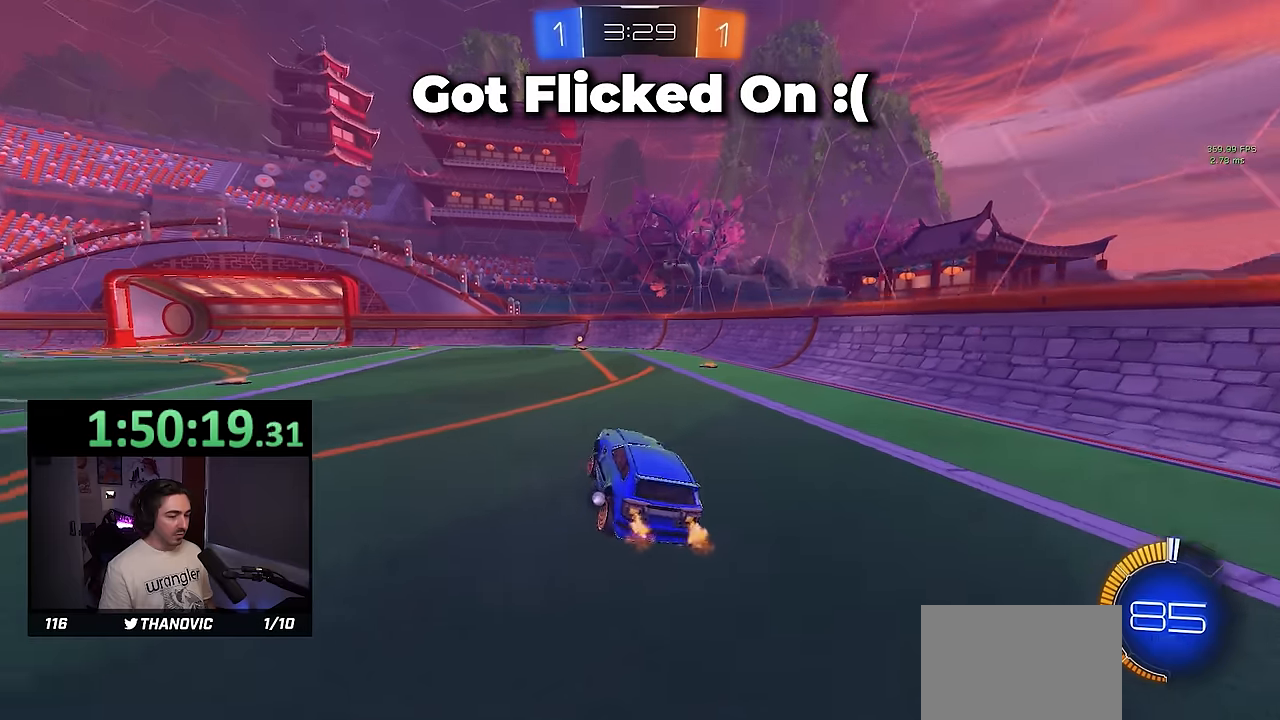
{"buttons": ["L1"], "left_stick": "center", "events": [[50, "L1", "down"], [84, "R1", "down"], [184, "CROSS", "down"], [267, "CROSS", "up"], [267, "R2", "up"], [300, "left_stick", "down"], [334, "R1", "up"], [484, "left_stick", "center"]]}
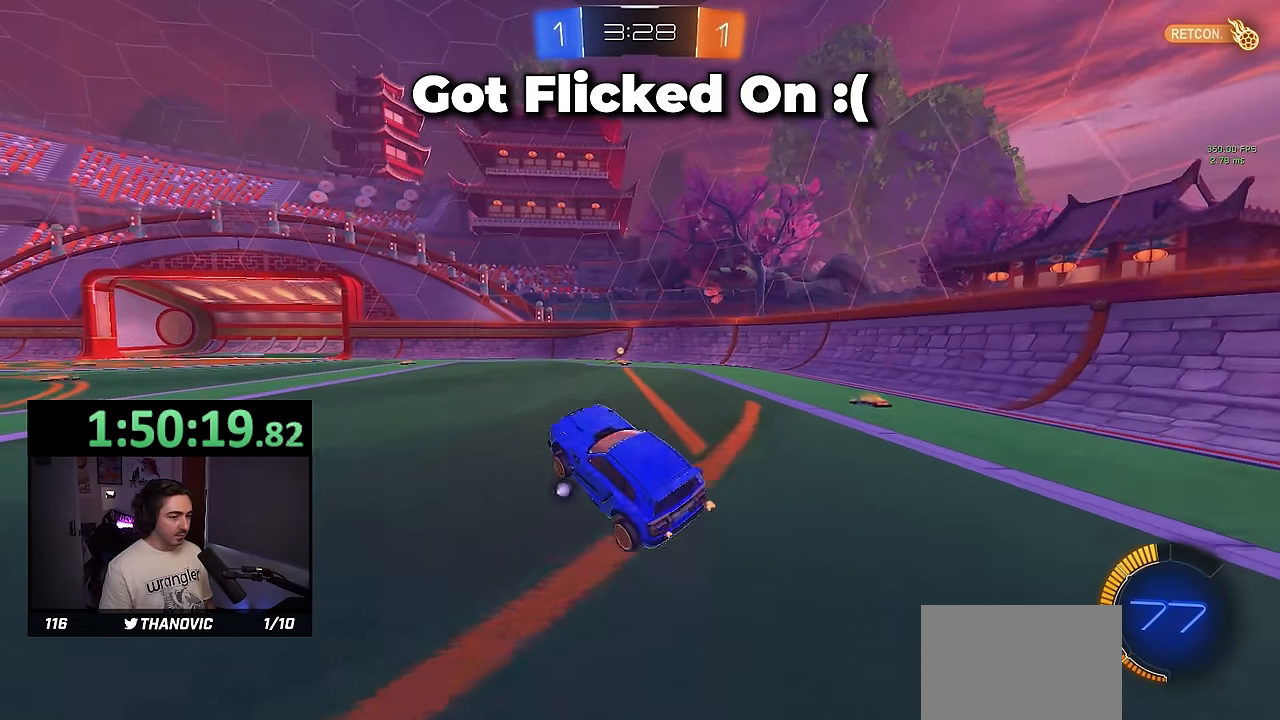
{"buttons": ["L1"], "left_stick": "down", "events": [[84, "left_stick", "up"], [250, "CROSS", "down"], [317, "left_stick", "down"], [350, "CROSS", "up"]]}
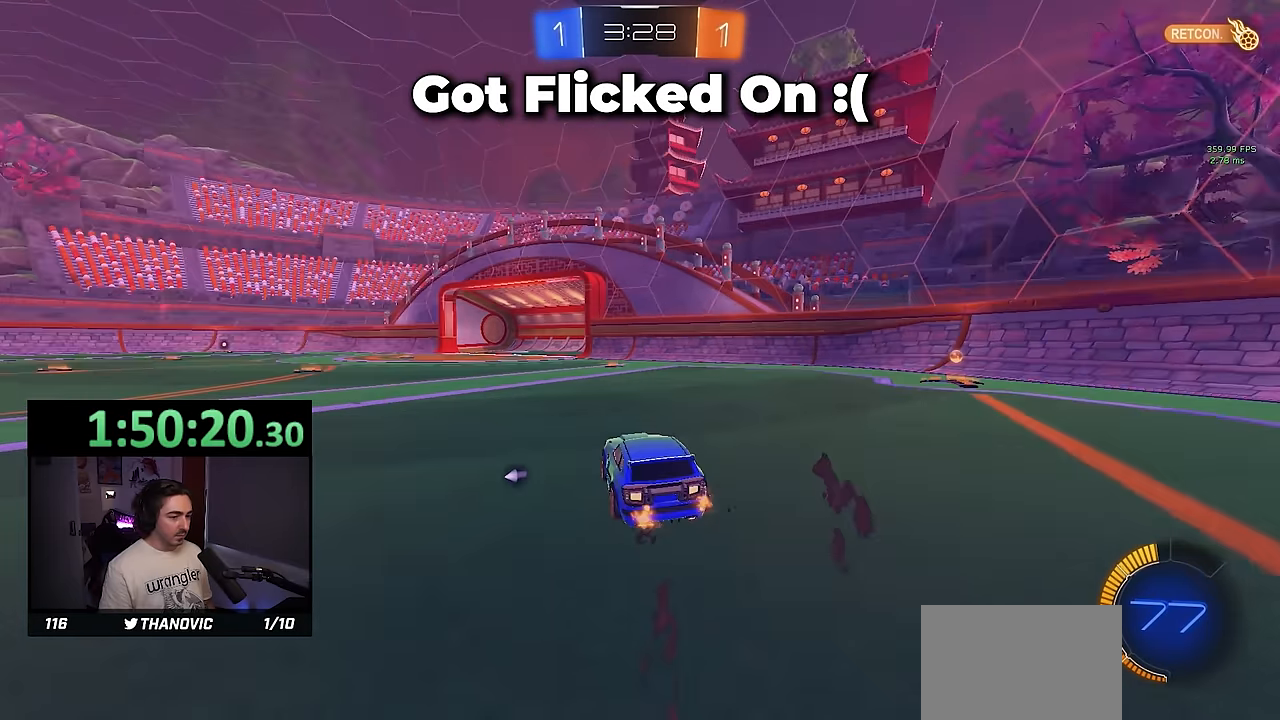
{"buttons": ["L1"], "left_stick": "down-right", "events": [[167, "left_stick", "left"], [234, "L1", "up"], [267, "R1", "down"], [300, "CROSS", "down"], [434, "left_stick", "down"], [484, "CROSS", "up"], [484, "left_stick", "down-right"], [500, "L1", "down"], [500, "R1", "up"]]}
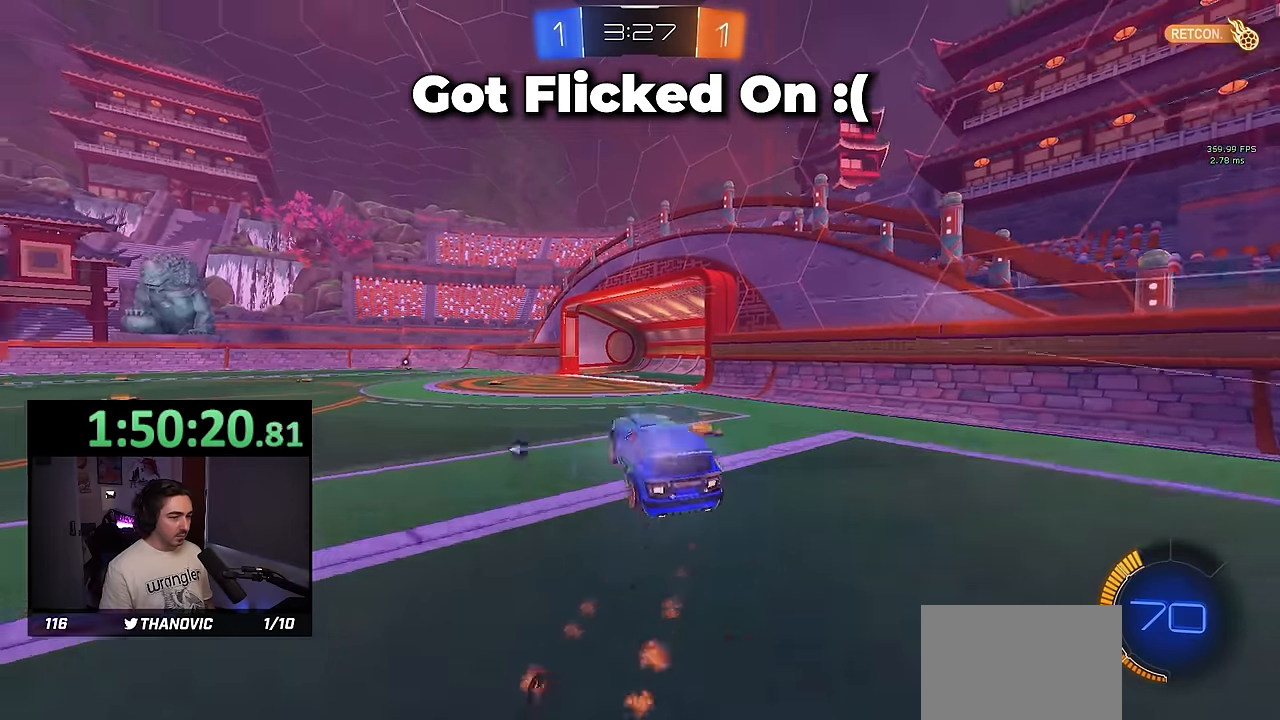
{"buttons": ["CROSS", "L1"], "left_stick": "right", "events": [[34, "left_stick", "right"], [150, "L1", "up"], [217, "left_stick", "up-right"], [284, "L1", "down"], [434, "CROSS", "down"], [484, "left_stick", "right"]]}
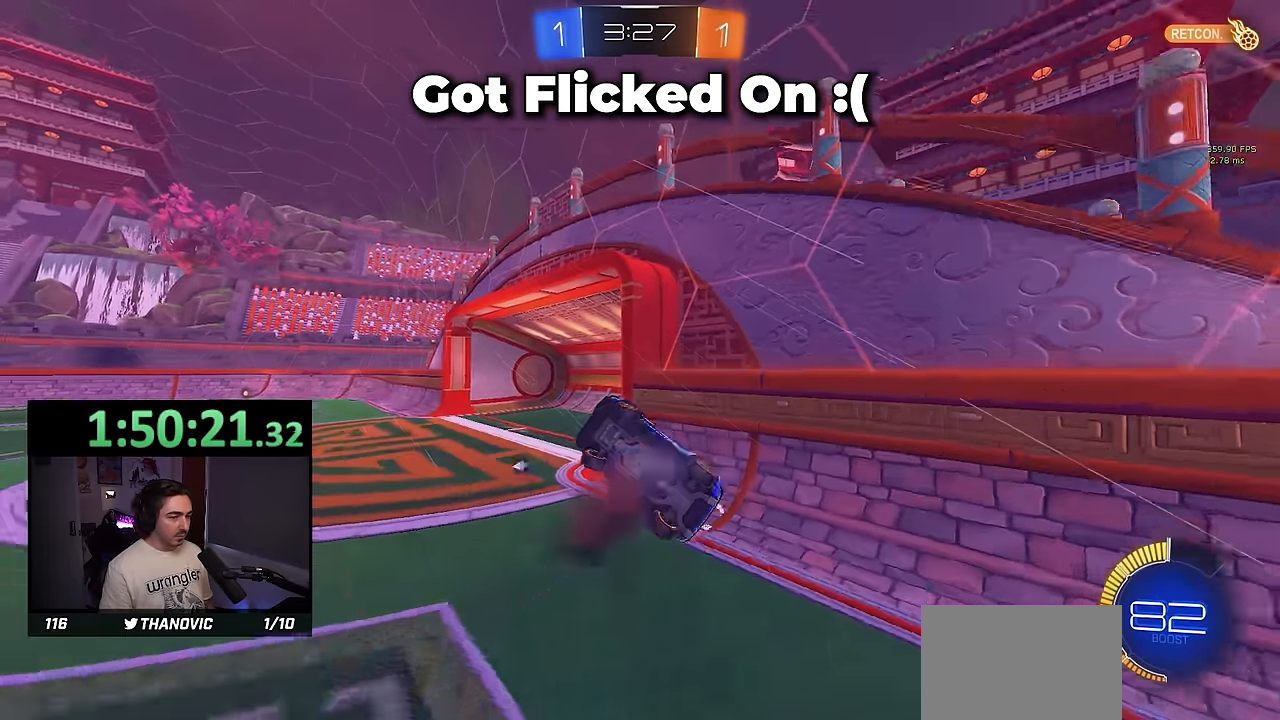
{"buttons": ["L1"], "left_stick": "down-left", "events": [[34, "left_stick", "down-right"], [84, "CROSS", "up"], [84, "L2", "down"], [100, "left_stick", "down"], [250, "L2", "up"], [334, "left_stick", "down-left"]]}
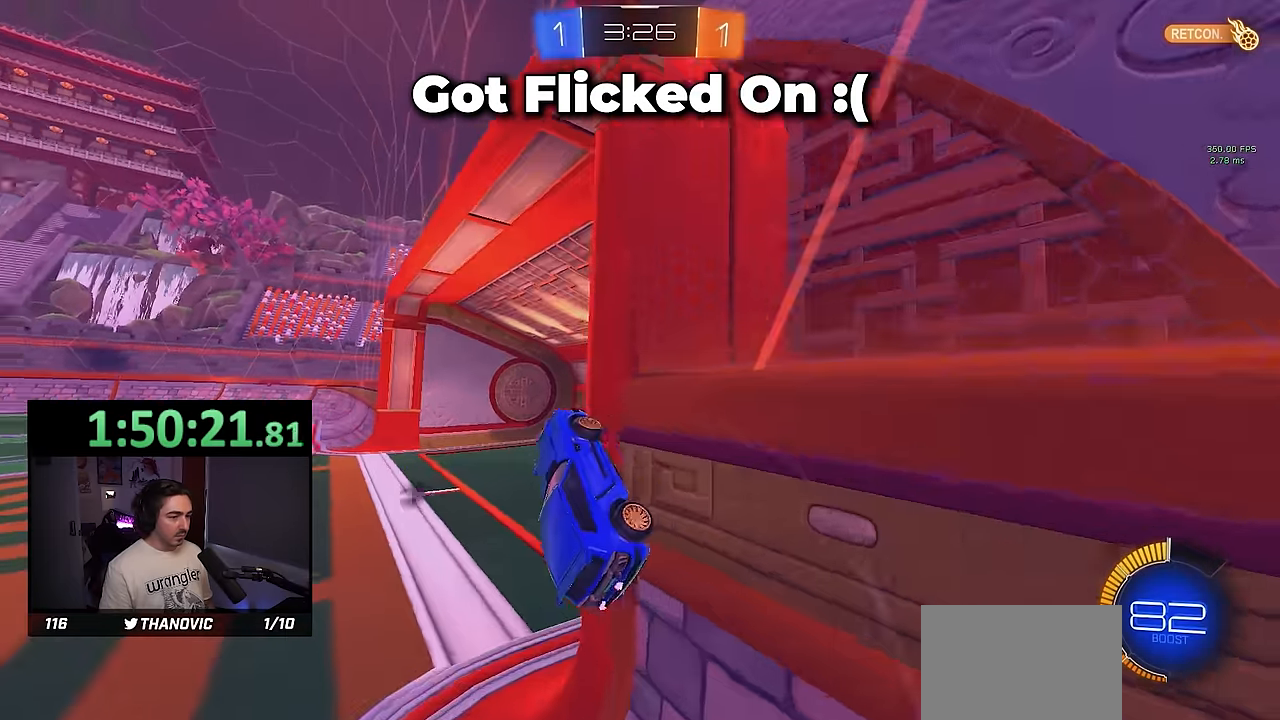
{"buttons": ["L1"], "left_stick": "up", "events": [[67, "CROSS", "down"], [117, "left_stick", "down"], [200, "CROSS", "up"], [300, "left_stick", "right"], [500, "left_stick", "up"]]}